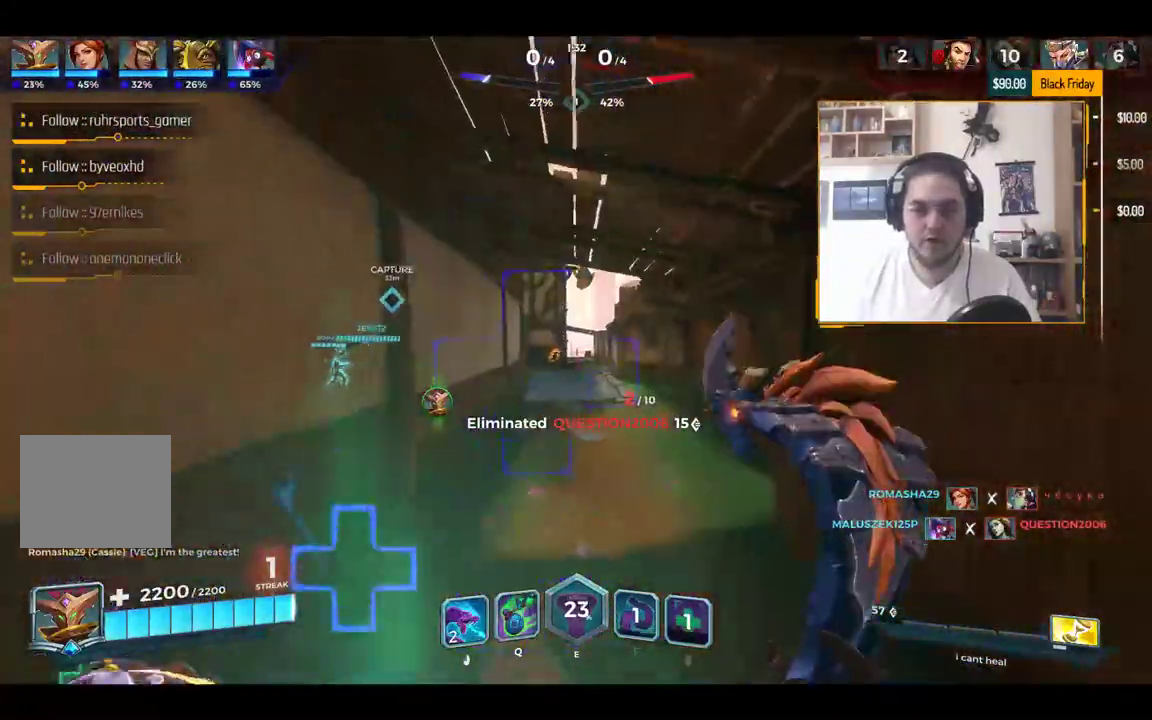
Gameplay with keyboard; each line is a JSON object with the keys held at the frame after it. "events" lists presses ("down") and releases ("up") of "1", "2", "3", "4", "5", "a", "alt", "c", "caps_lock", "ctrl", "d", "e", "f", "g", "q", "r", "s", "shift", "space", "t", "tab", "v", "w", "x" and "z" between this image and that frame as [ms after this image, input, new state], when the widget could be followed in between. No other keys are recorded. Mouse input is not recorded.
{"keys": ["w"], "events": [[33, "d", "up"]]}
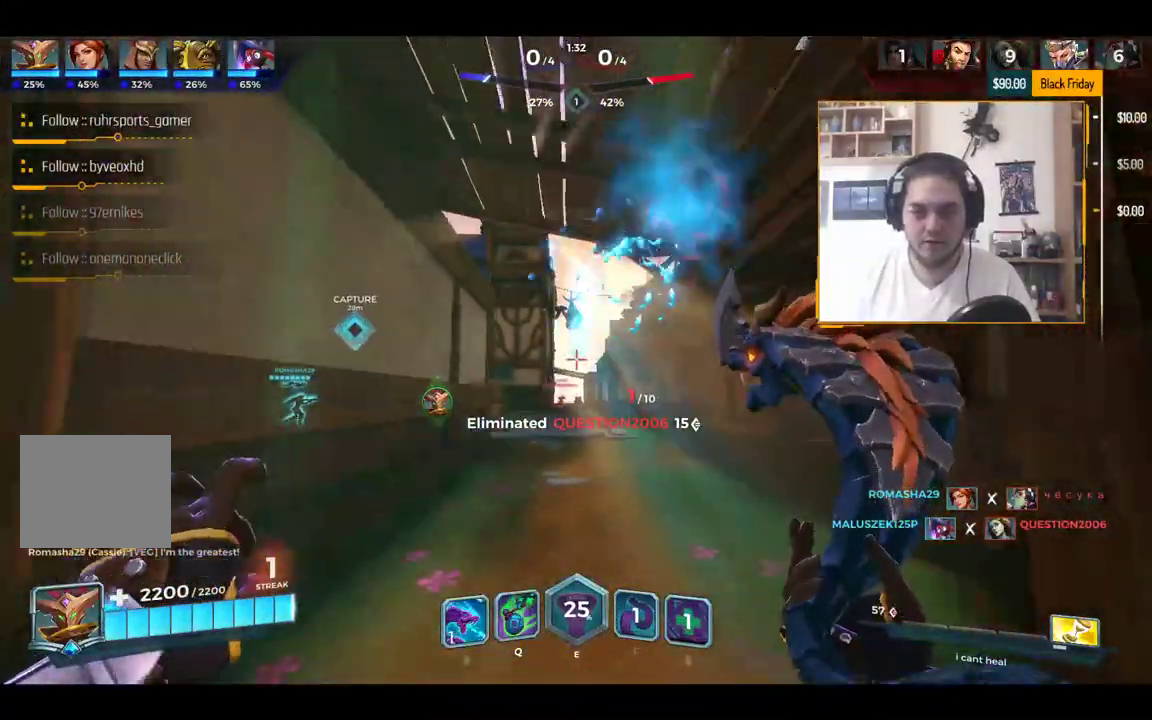
{"keys": ["w"], "events": []}
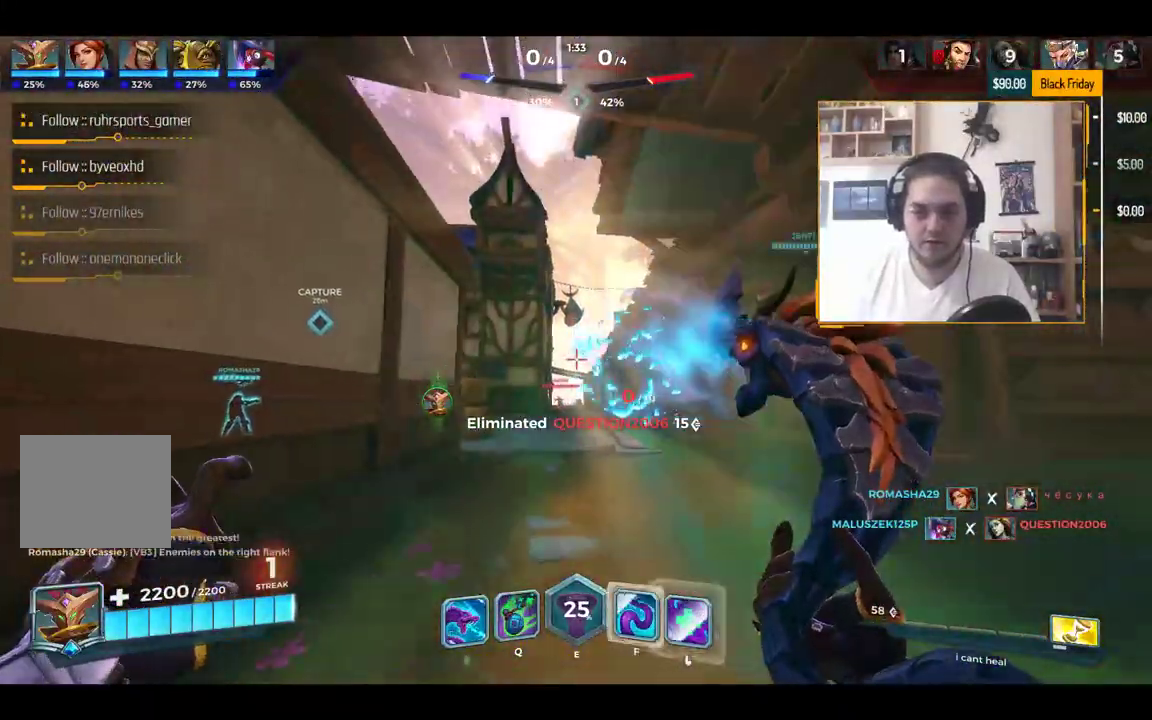
{"keys": ["d", "w"], "events": [[66, "d", "down"], [250, "space", "down"], [333, "space", "up"]]}
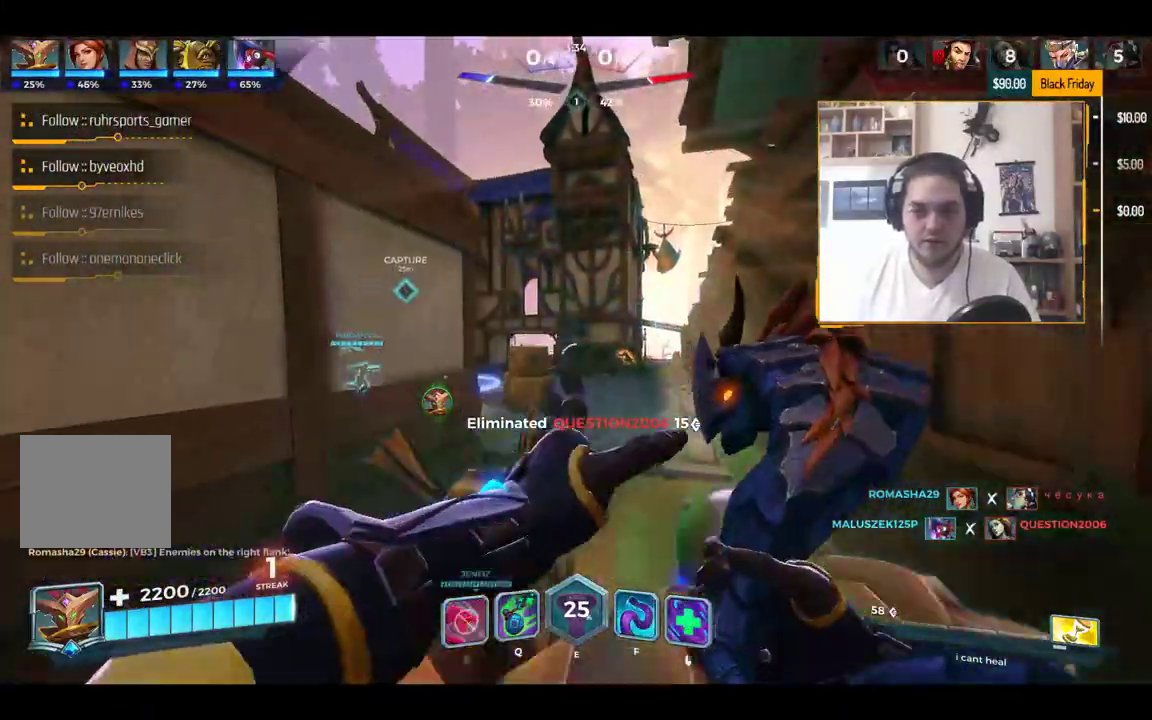
{"keys": ["d", "w"], "events": [[367, "space", "down"], [401, "q", "down"], [451, "q", "up"], [451, "space", "up"]]}
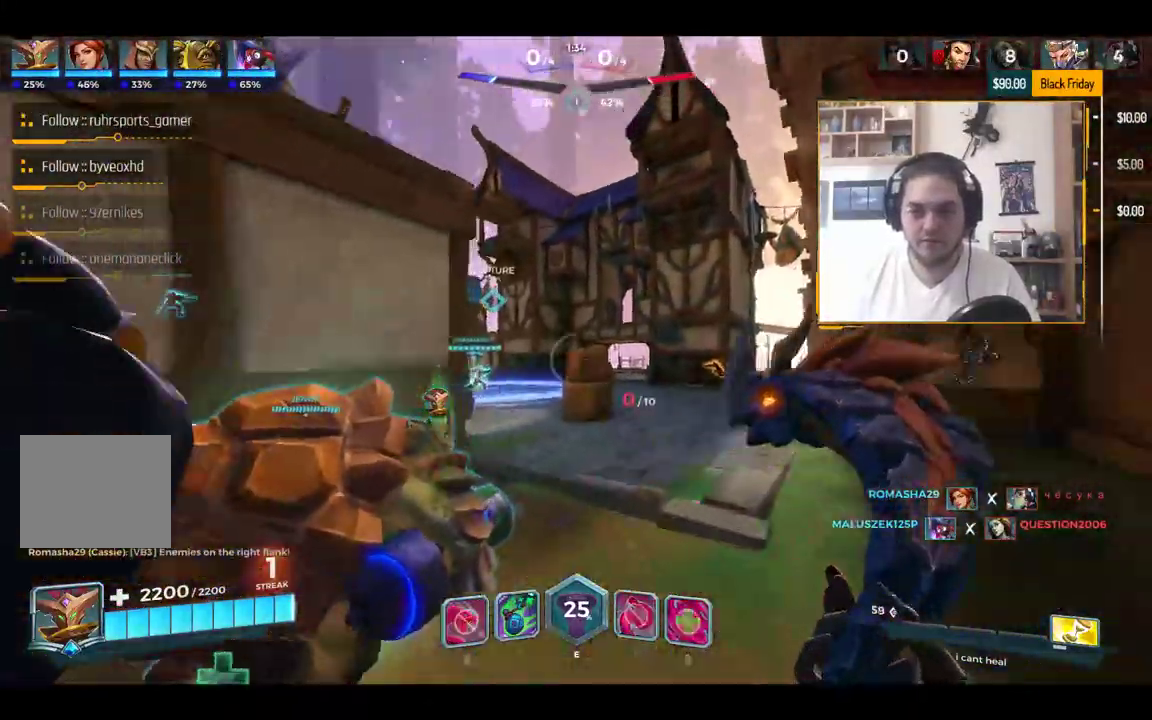
{"keys": ["d", "w"], "events": []}
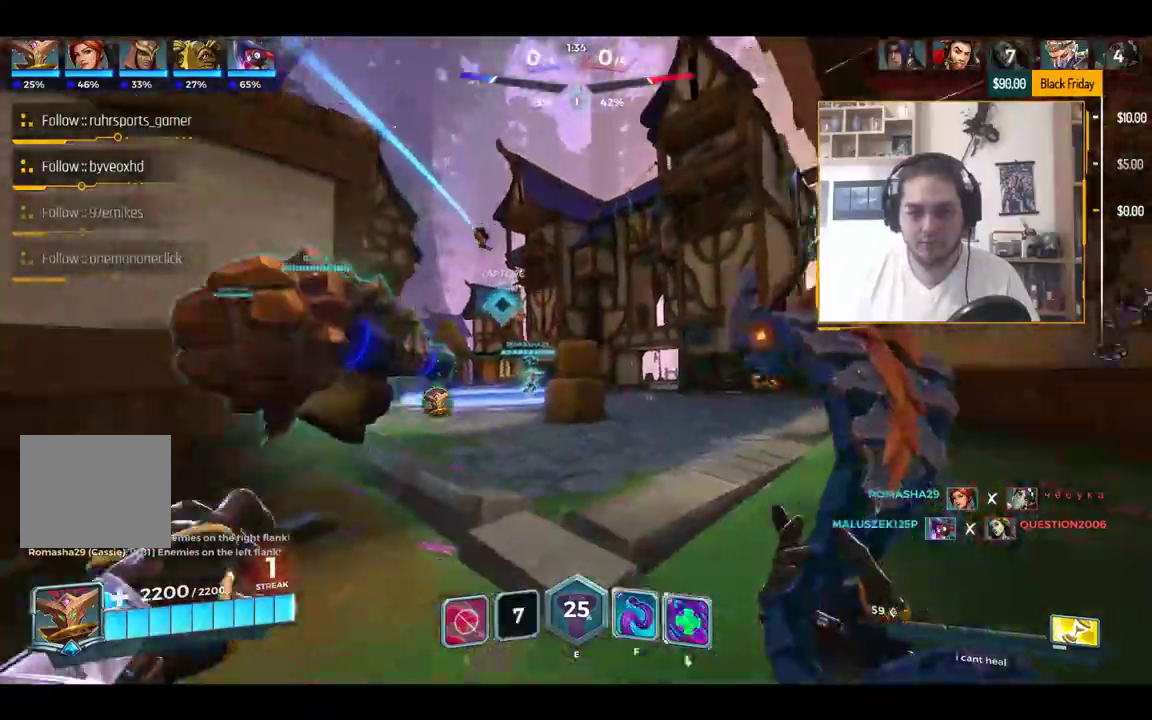
{"keys": ["w"], "events": [[117, "space", "down"], [184, "d", "up"], [184, "space", "up"]]}
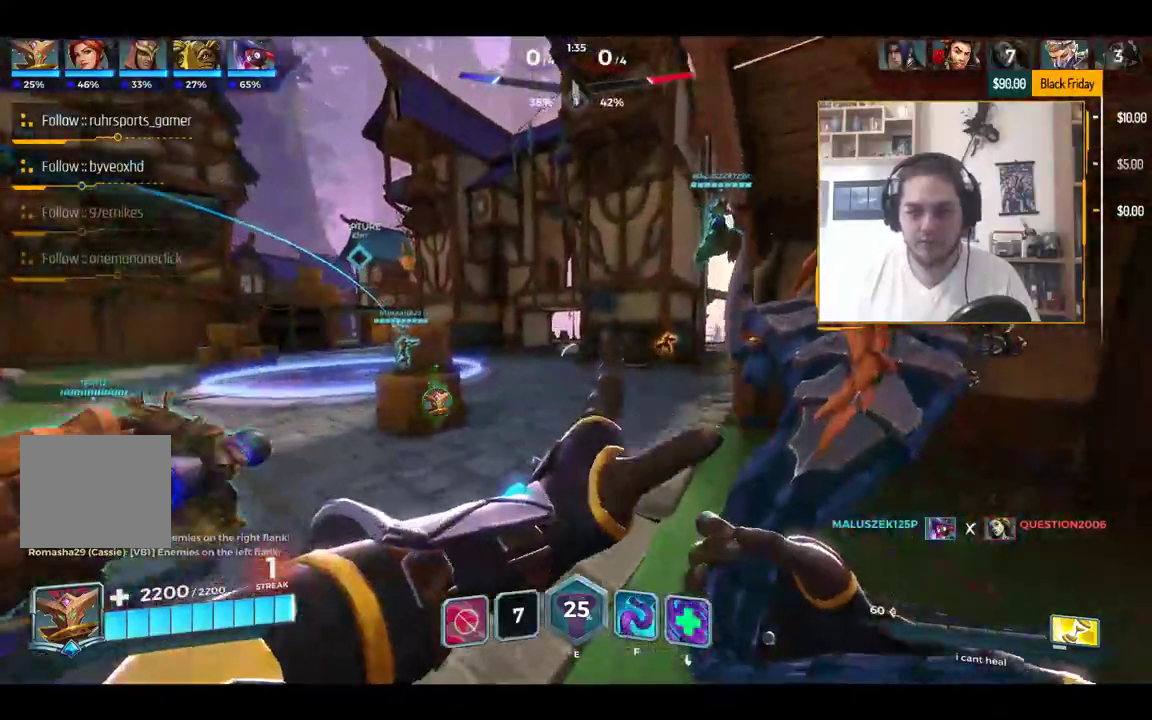
{"keys": ["a"], "events": [[183, "a", "down"], [317, "space", "down"], [367, "w", "up"], [417, "space", "up"]]}
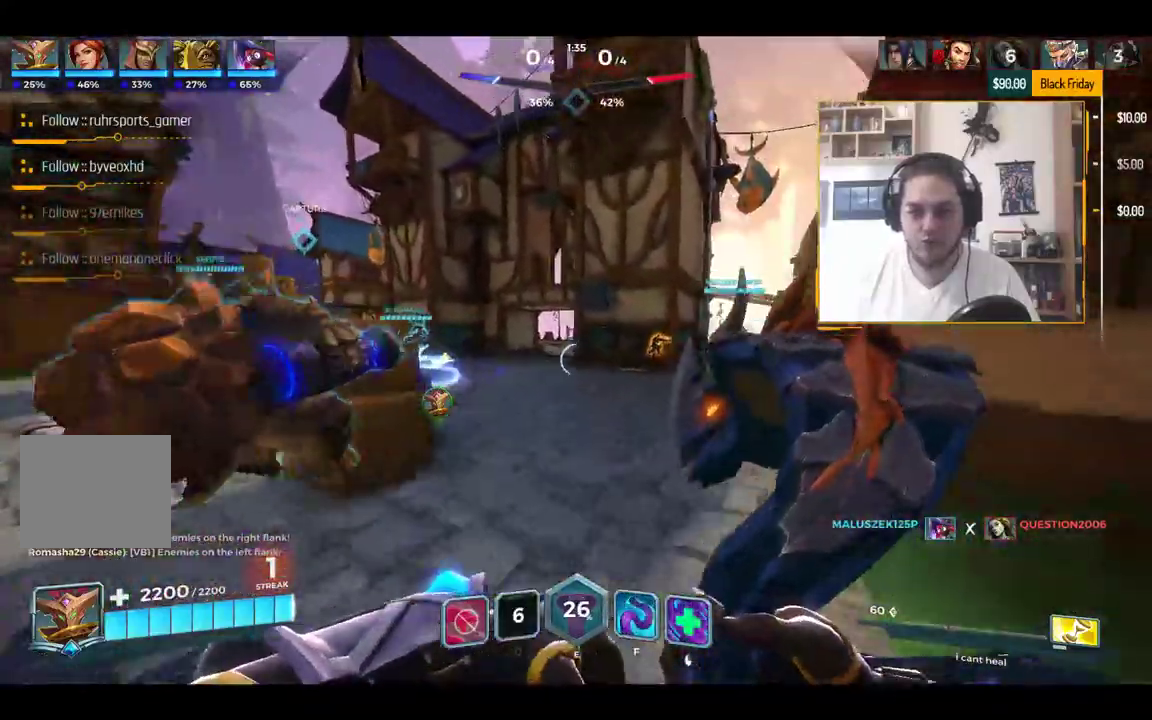
{"keys": ["a", "space", "w"], "events": [[150, "w", "down"], [434, "space", "down"]]}
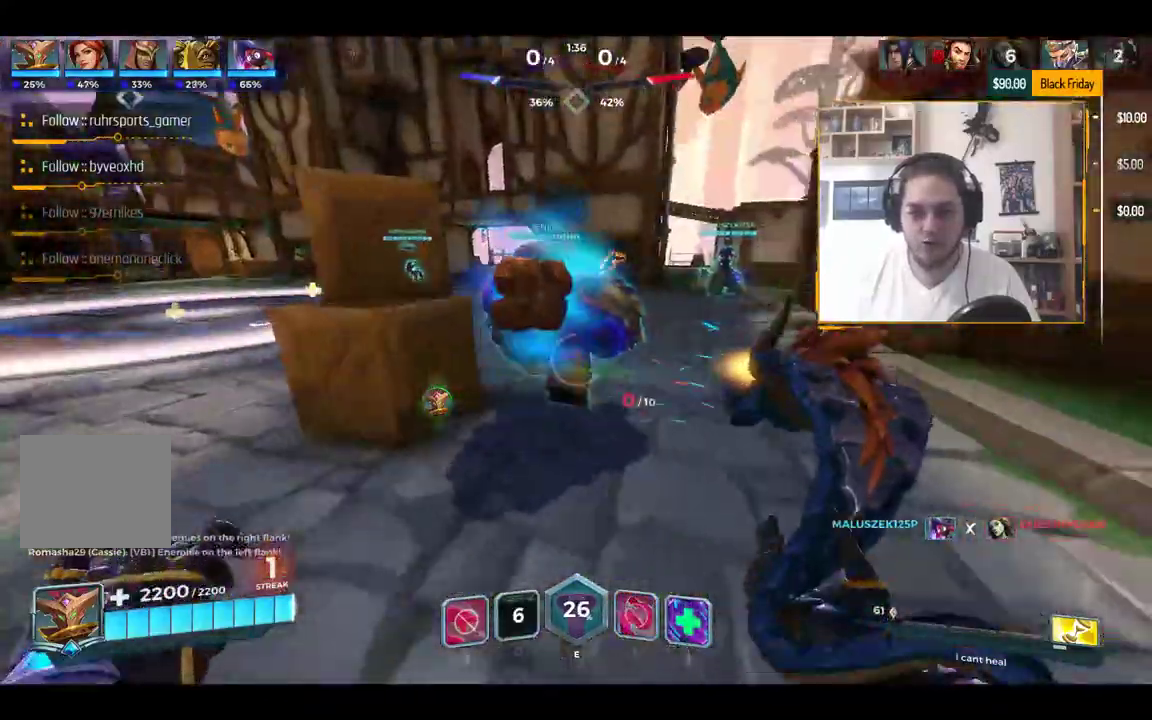
{"keys": ["w"], "events": [[16, "space", "up"], [16, "w", "up"], [167, "w", "down"], [350, "a", "up"]]}
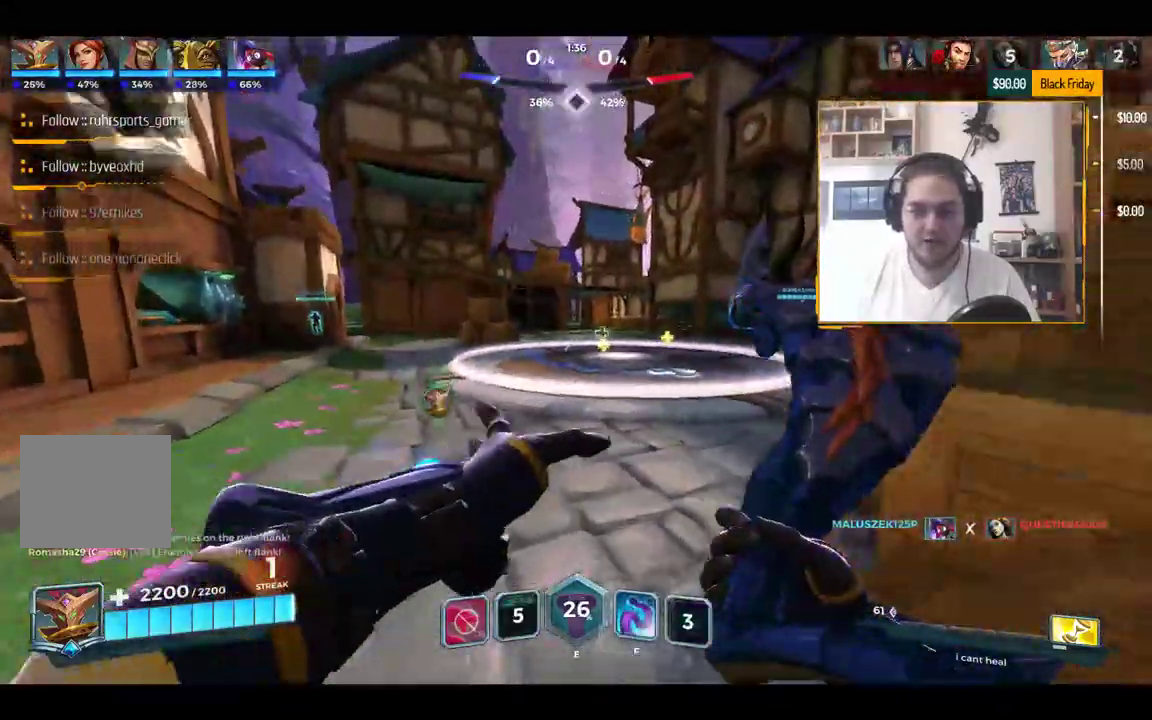
{"keys": ["w"], "events": [[134, "space", "down"], [267, "space", "up"]]}
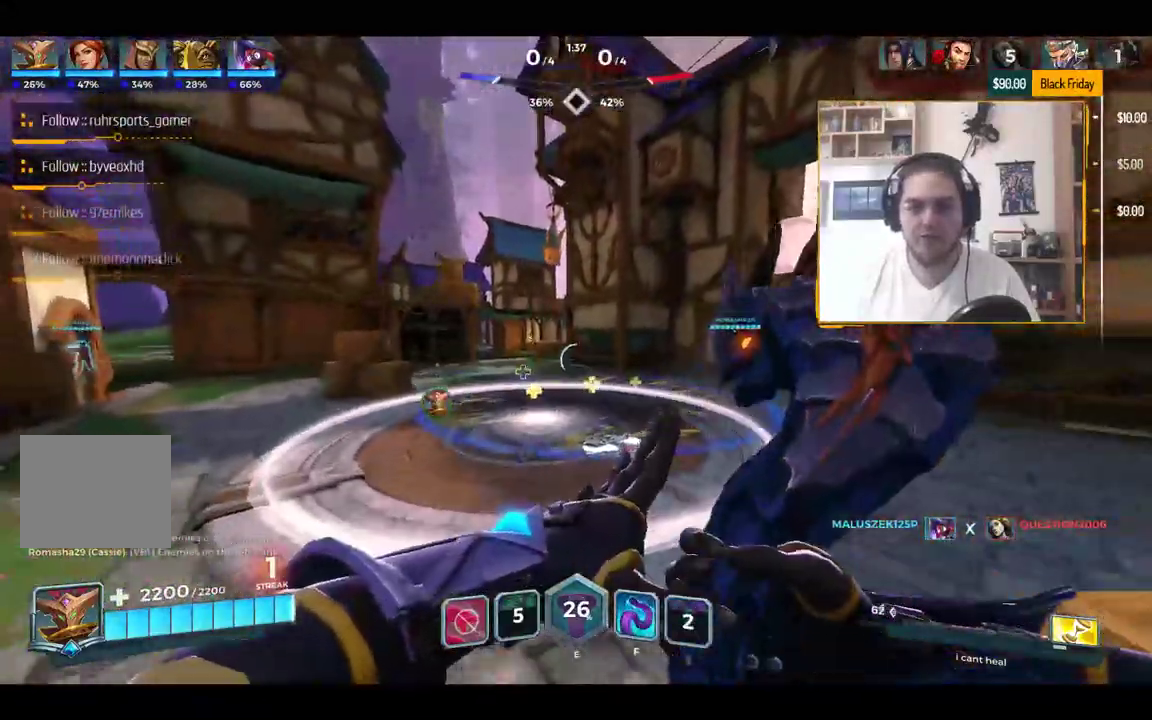
{"keys": ["a", "w"], "events": [[383, "a", "down"], [383, "space", "down"], [433, "space", "up"]]}
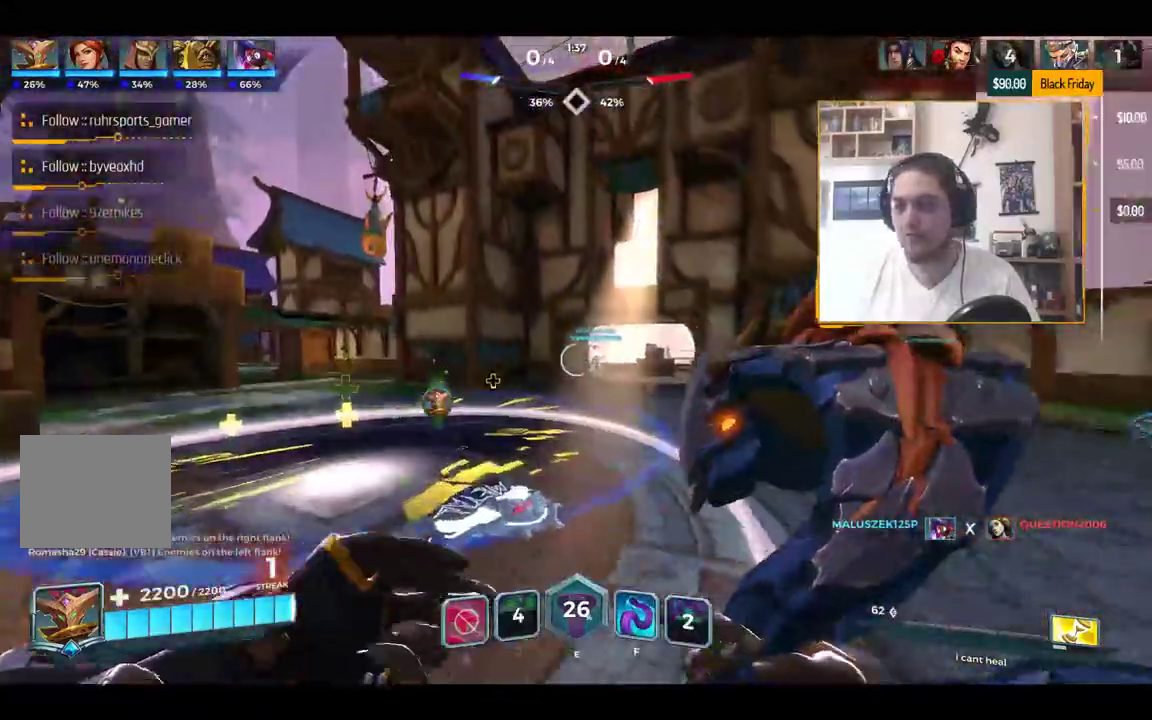
{"keys": ["space"], "events": [[17, "a", "up"], [17, "w", "up"], [401, "a", "down"], [401, "w", "down"], [484, "a", "up"], [484, "space", "down"], [484, "w", "up"]]}
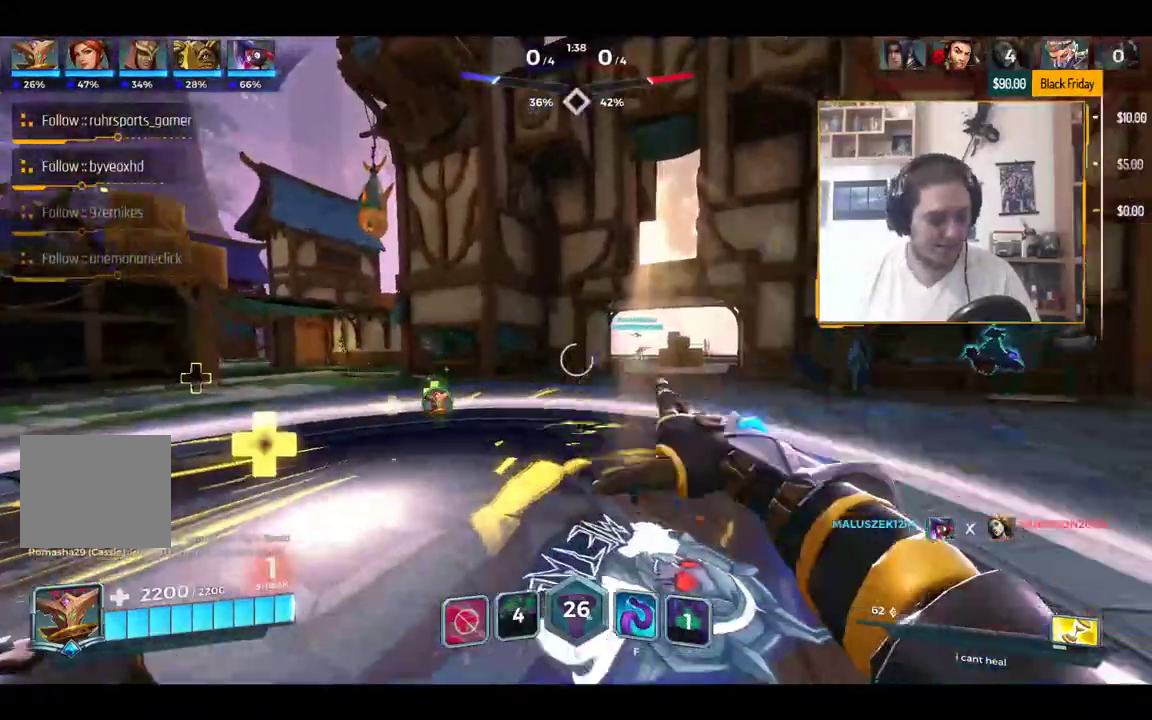
{"keys": [], "events": [[33, "space", "up"]]}
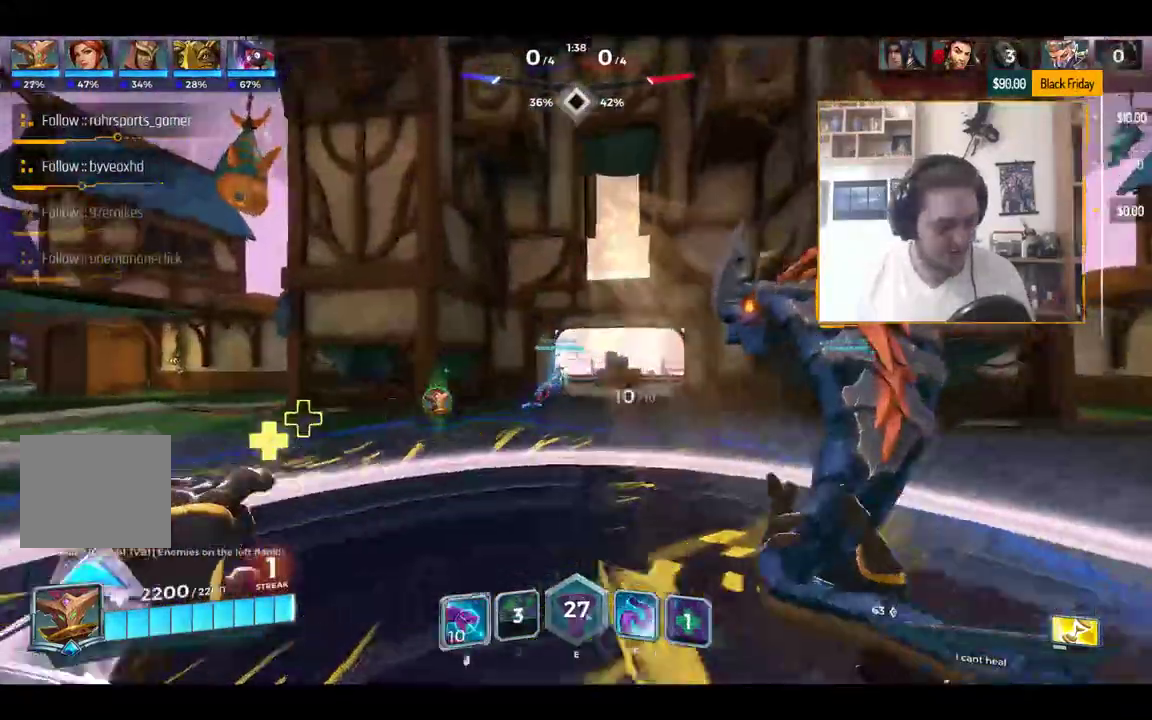
{"keys": [], "events": []}
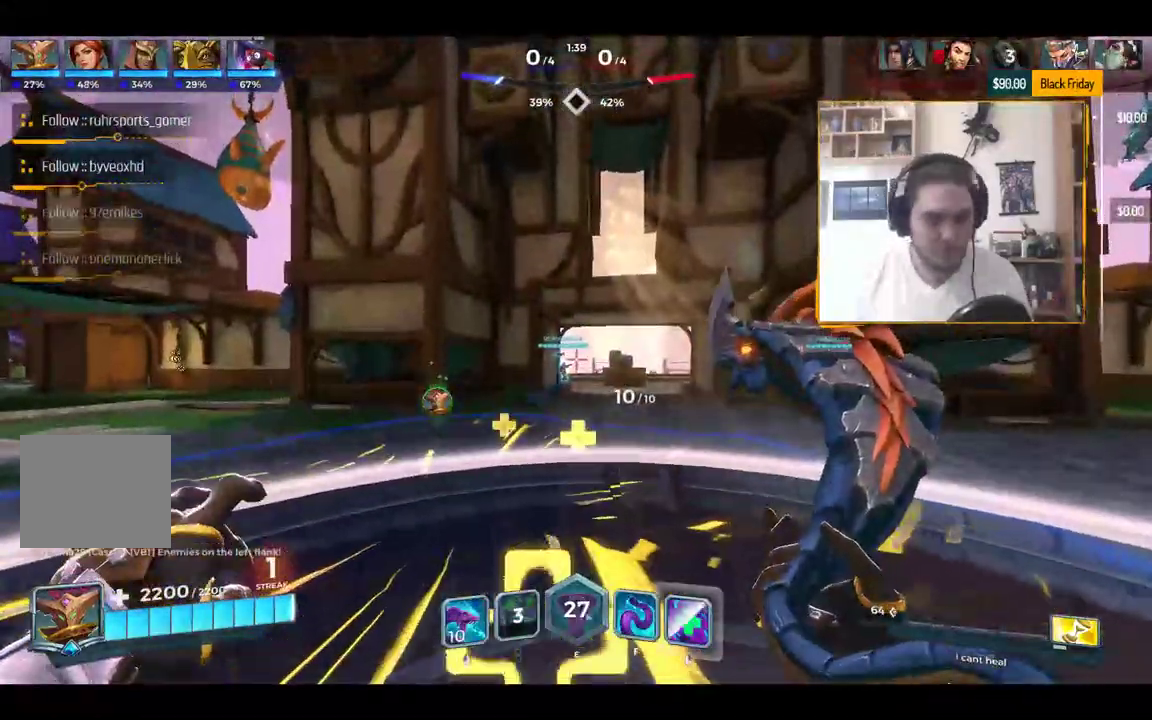
{"keys": [], "events": []}
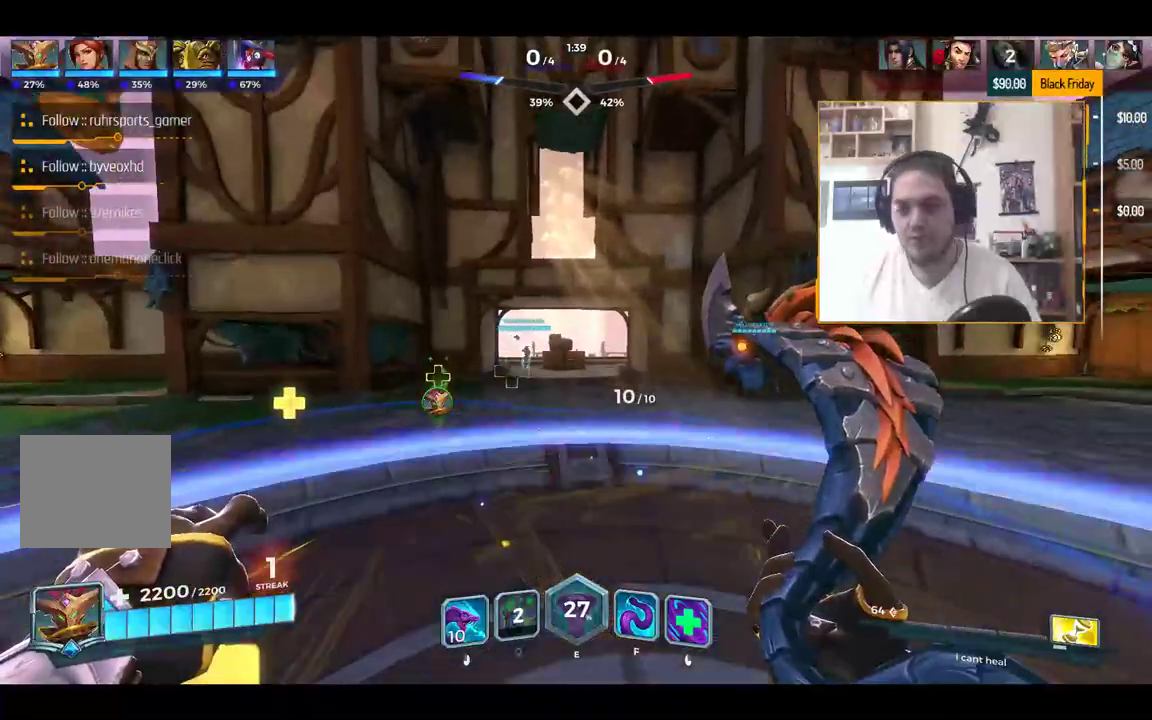
{"keys": [], "events": []}
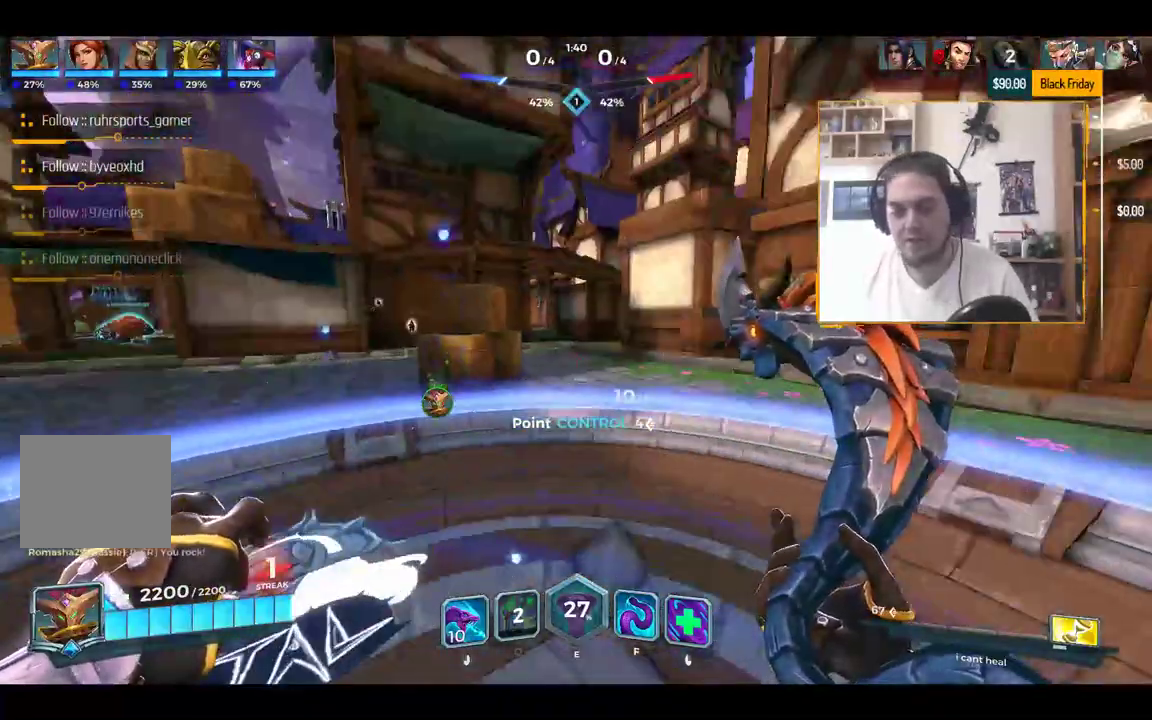
{"keys": ["d"], "events": [[33, "w", "down"], [133, "a", "down"], [317, "d", "down"], [367, "a", "up"], [400, "w", "up"]]}
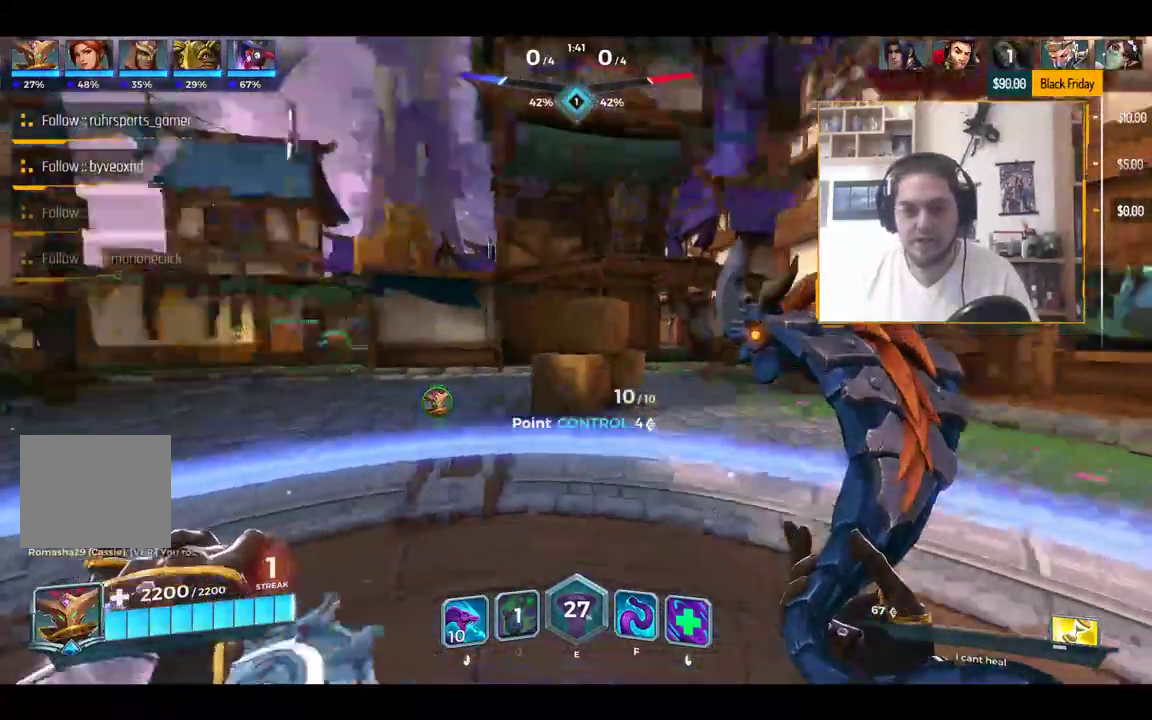
{"keys": ["w"], "events": [[100, "a", "down"], [100, "s", "down"], [184, "d", "up"], [334, "s", "up"], [417, "w", "down"], [467, "a", "up"]]}
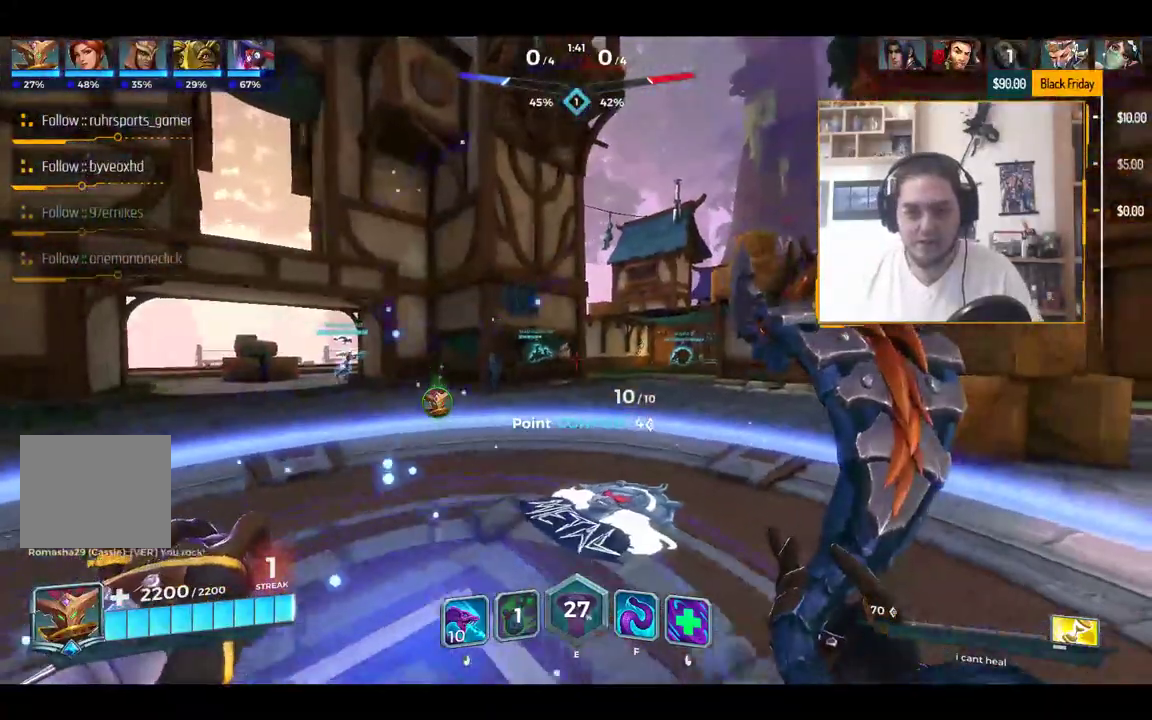
{"keys": ["a", "w"], "events": [[16, "d", "down"], [300, "d", "up"], [433, "a", "down"]]}
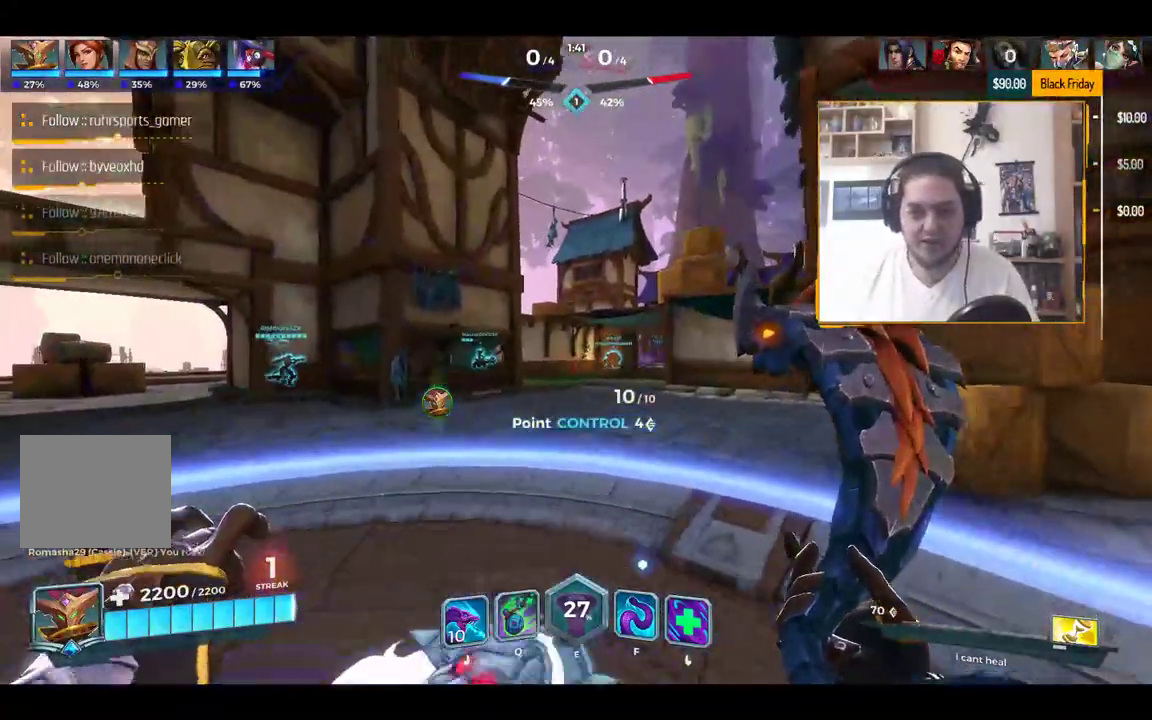
{"keys": ["d", "w"], "events": [[117, "a", "up"], [217, "d", "down"]]}
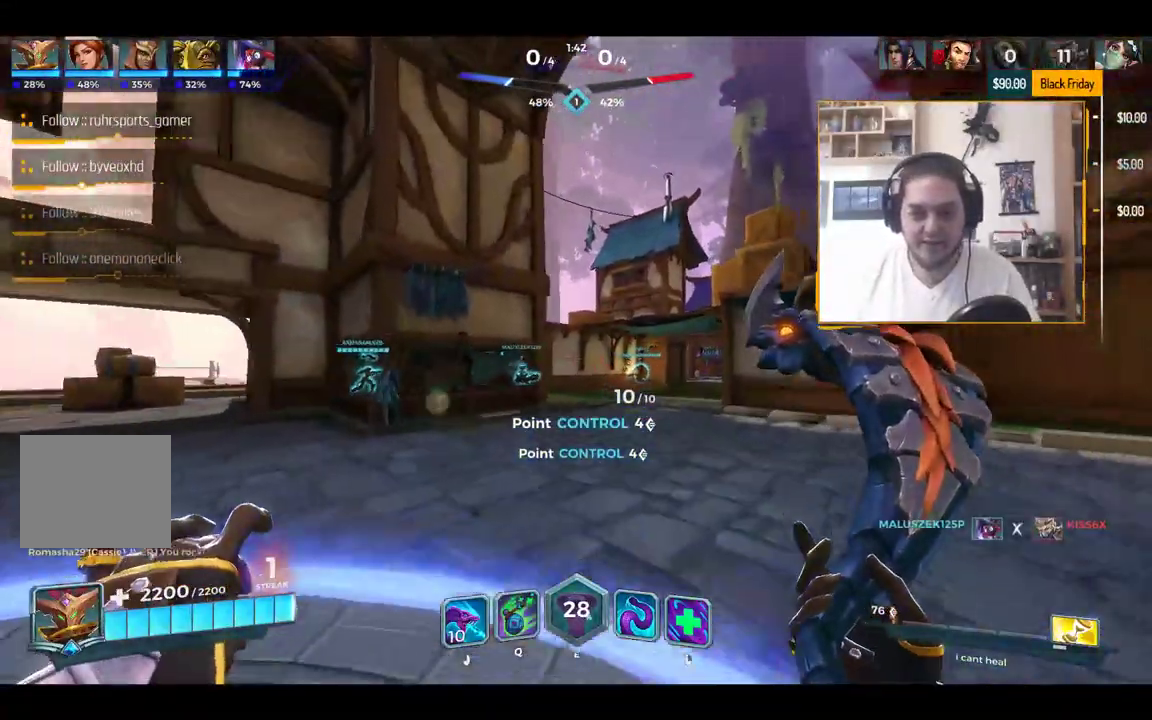
{"keys": [], "events": [[50, "q", "down"], [150, "d", "up"], [183, "q", "up"], [417, "w", "up"]]}
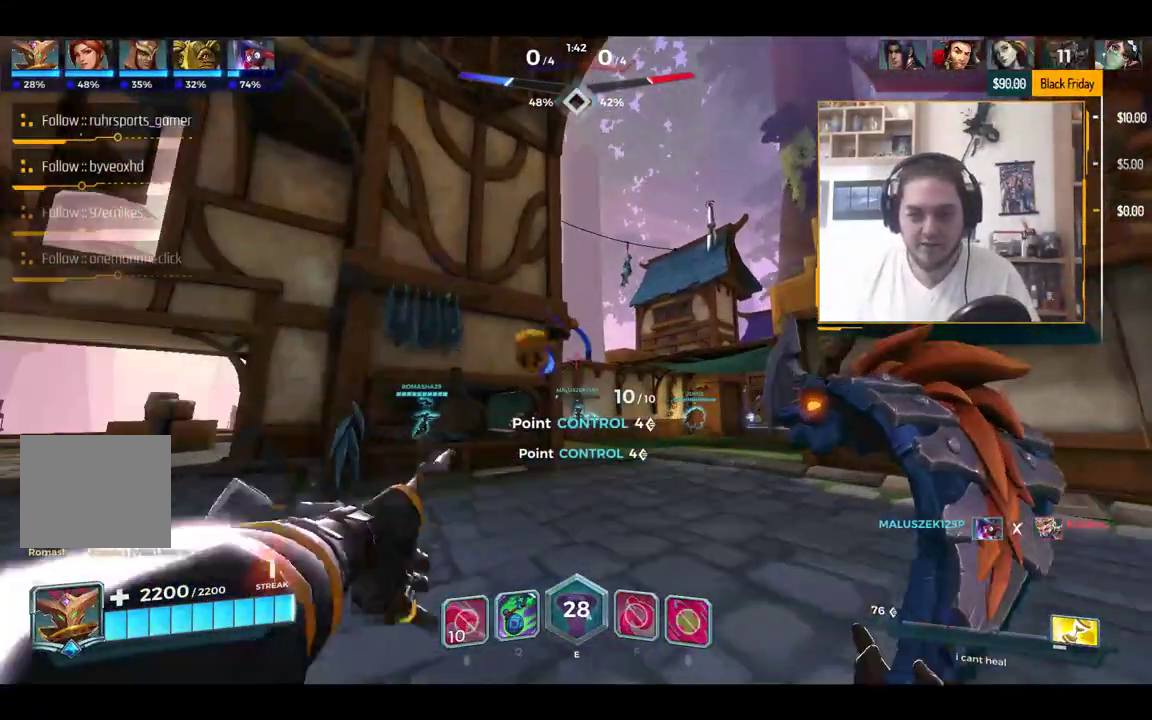
{"keys": ["a", "s"], "events": [[67, "s", "down"], [150, "a", "down"], [301, "a", "up"], [484, "a", "down"]]}
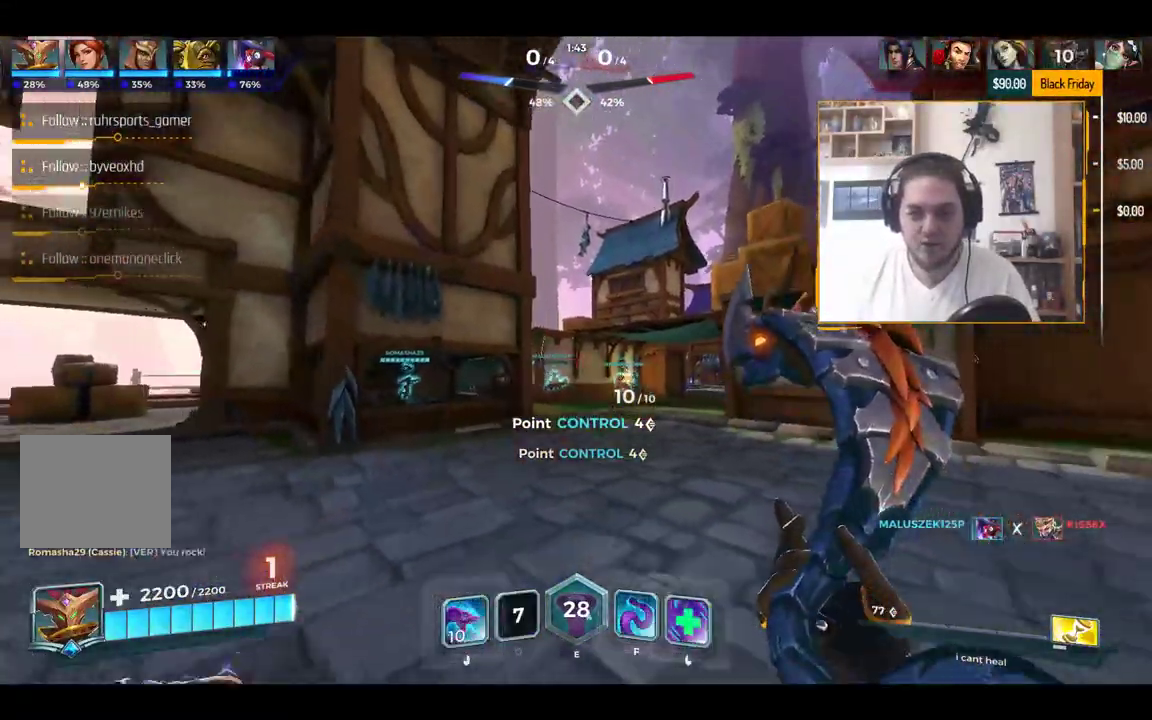
{"keys": ["a", "s"], "events": []}
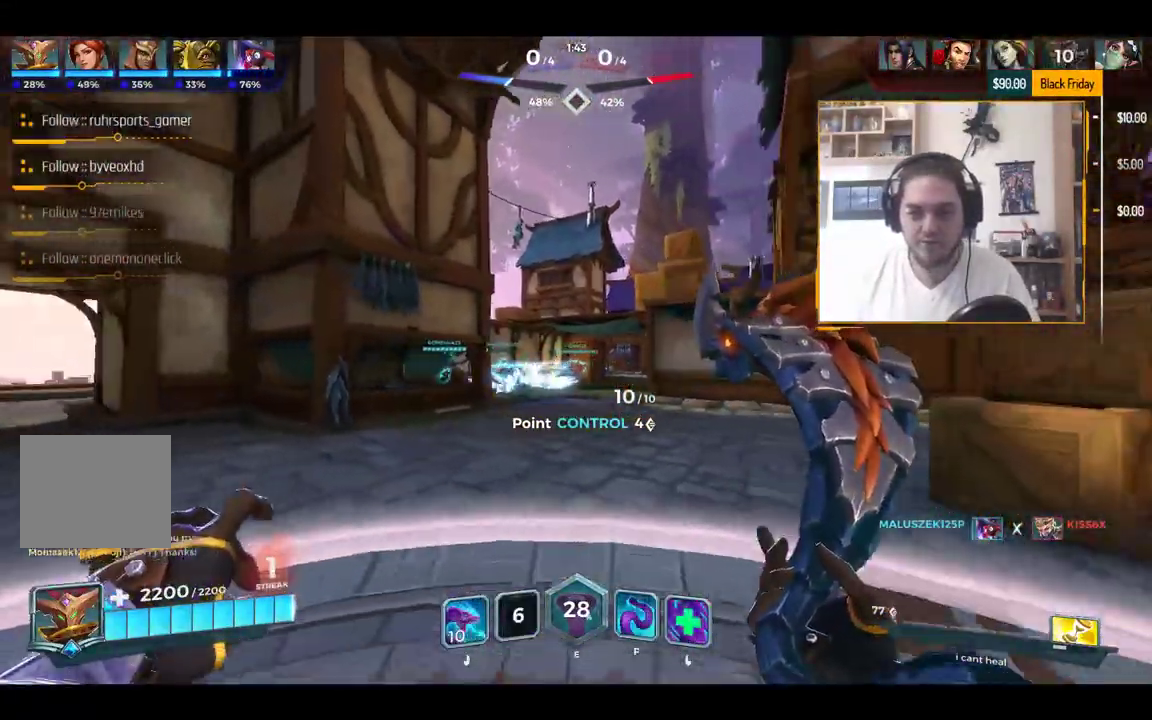
{"keys": ["d"], "events": [[50, "s", "up"], [184, "a", "up"], [184, "w", "down"], [284, "d", "down"], [334, "w", "up"]]}
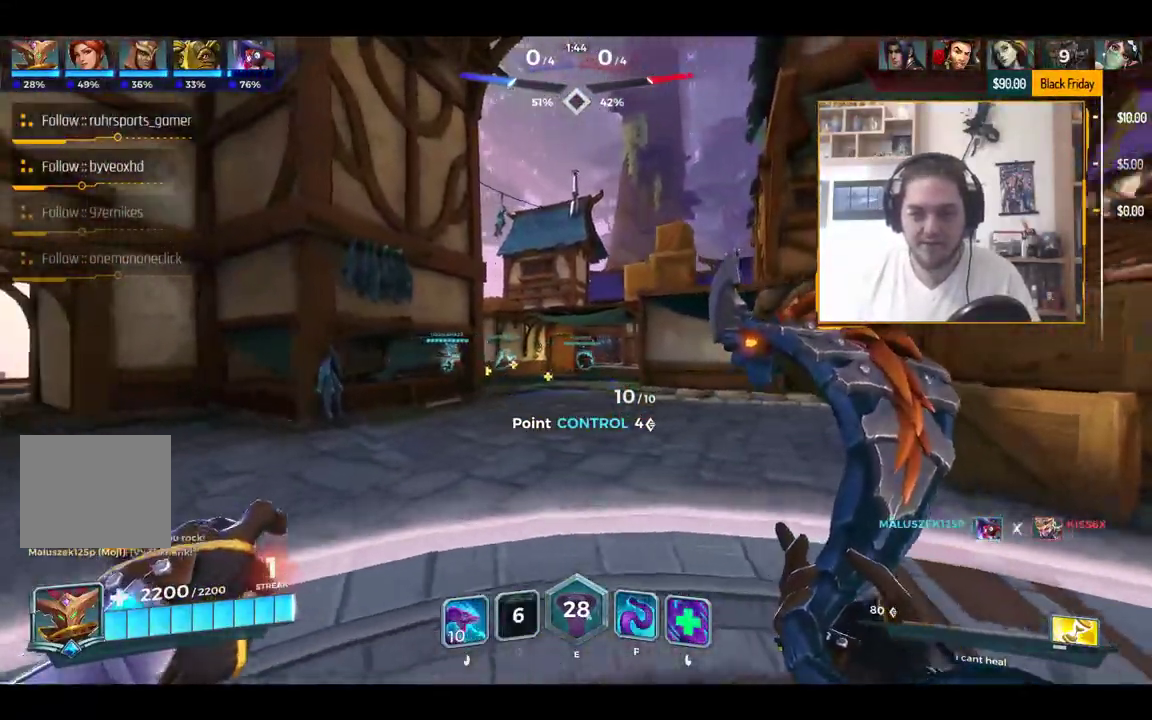
{"keys": ["a"], "events": [[250, "w", "down"], [300, "a", "down"], [300, "d", "up"], [400, "w", "up"]]}
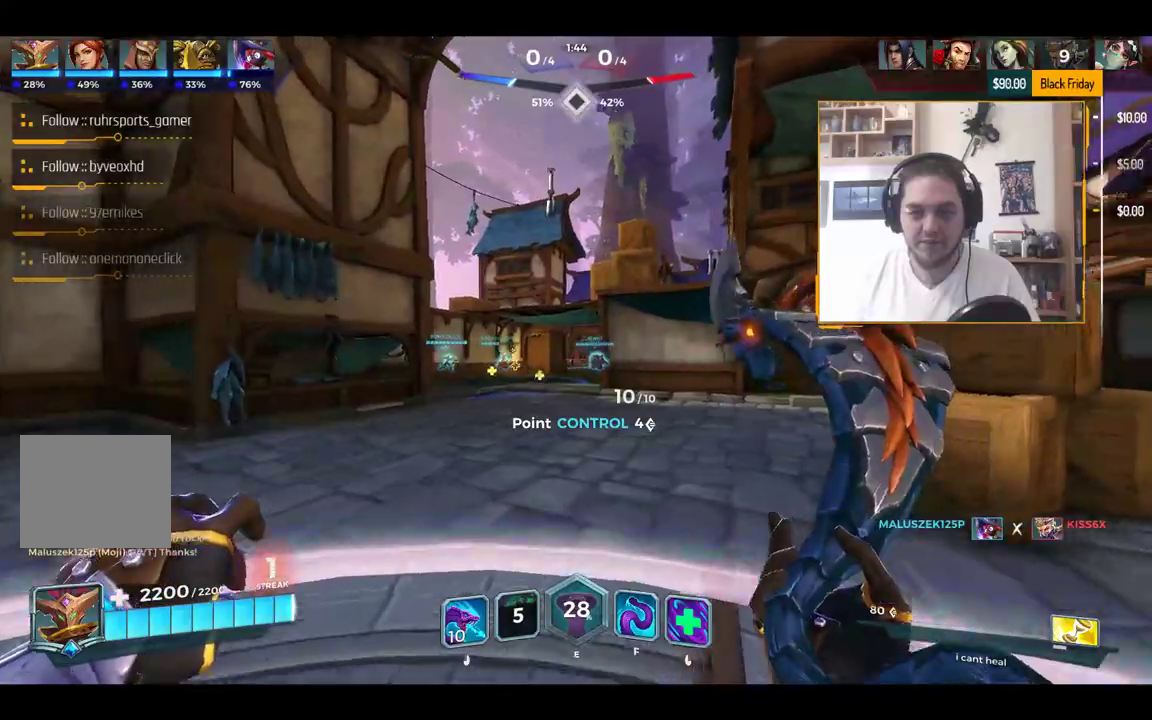
{"keys": ["a", "w"], "events": [[134, "a", "up"], [134, "s", "down"], [167, "d", "down"], [217, "s", "up"], [451, "d", "up"], [451, "w", "down"], [484, "a", "down"]]}
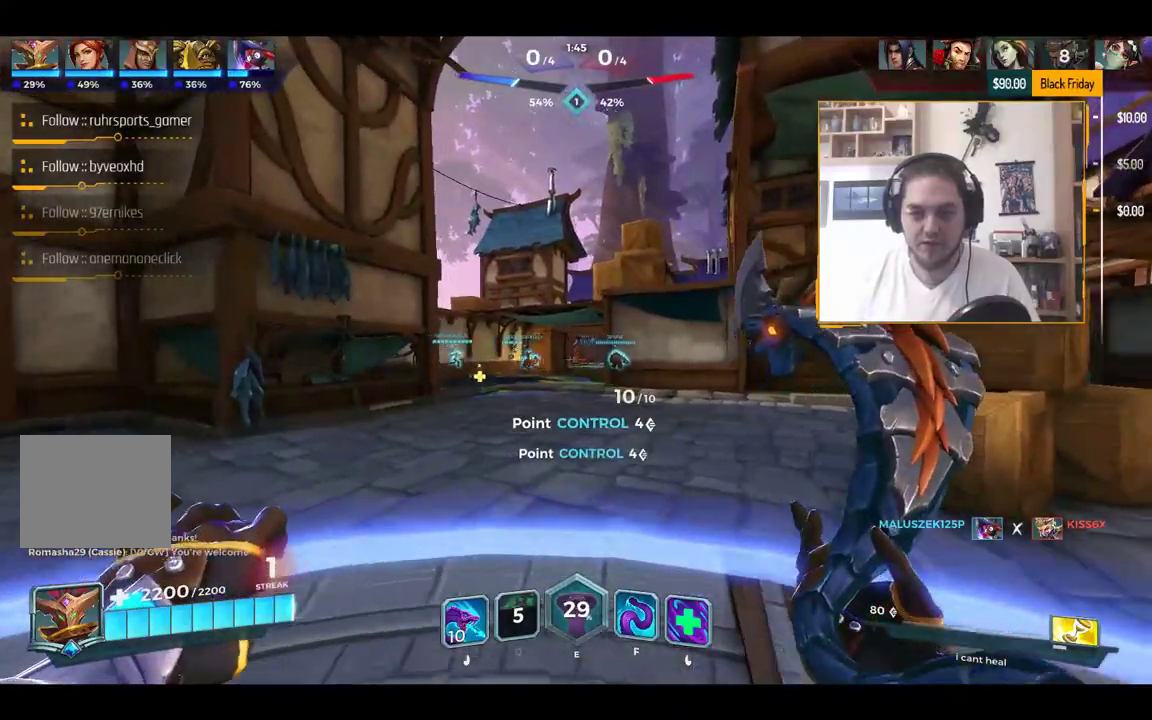
{"keys": ["d"], "events": [[100, "a", "up"], [150, "w", "up"], [417, "d", "down"]]}
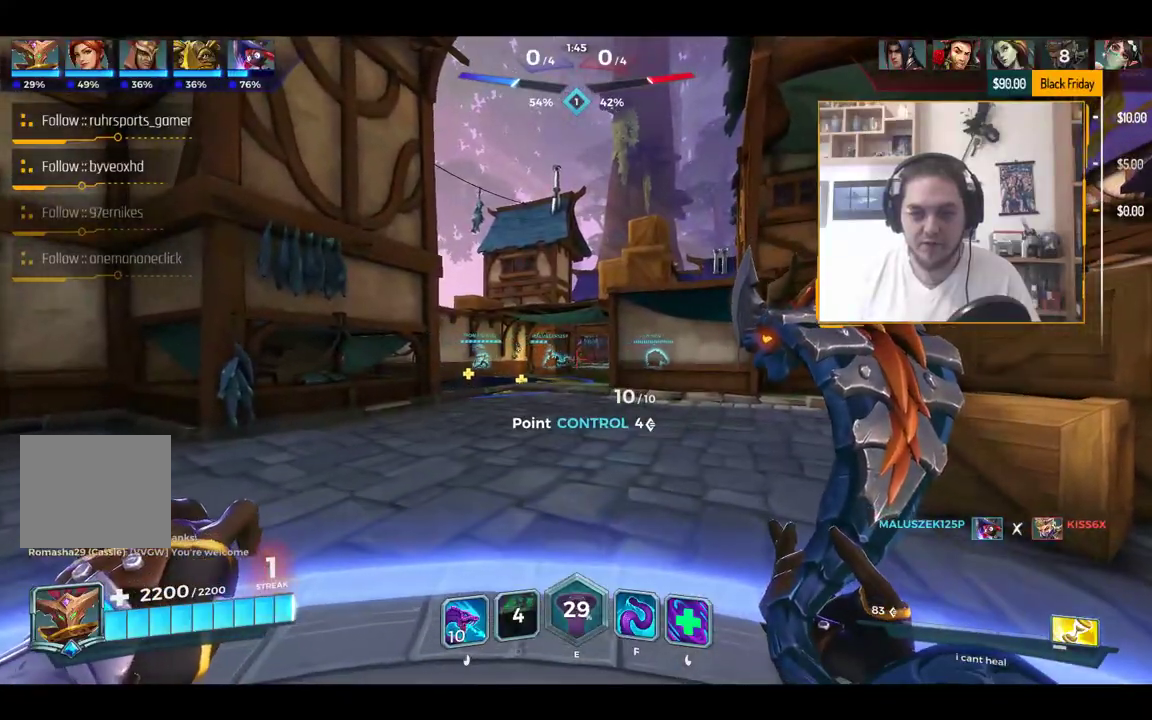
{"keys": [], "events": [[17, "d", "up"]]}
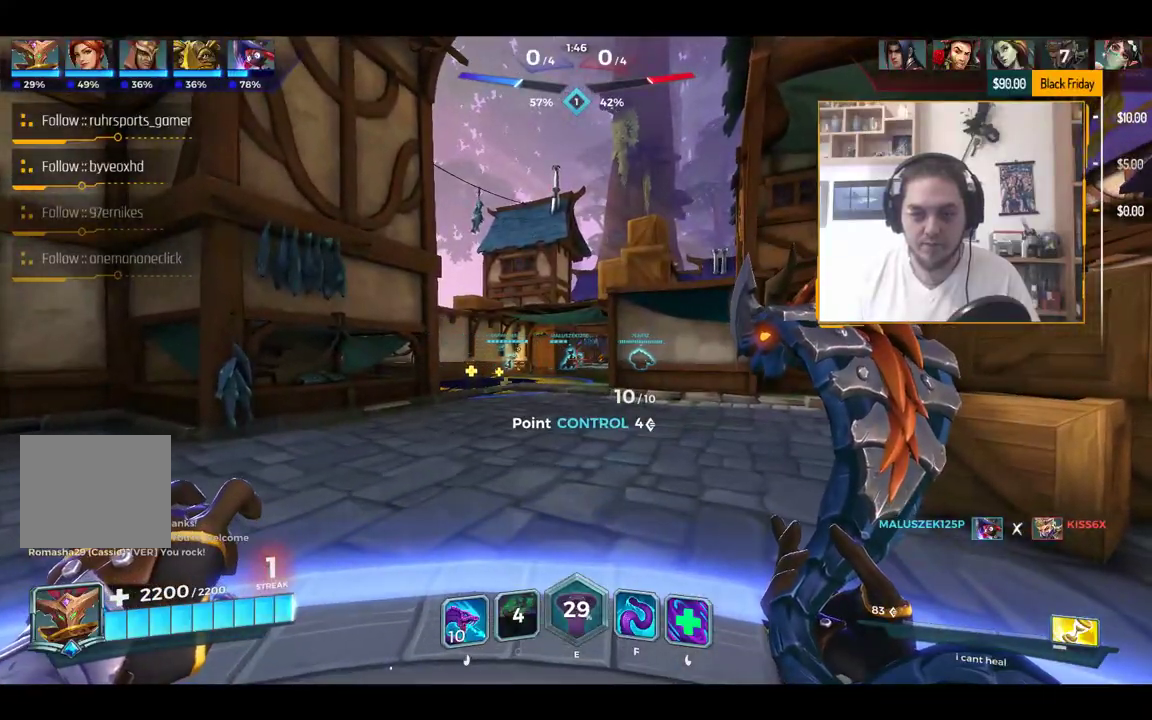
{"keys": ["a", "s"], "events": [[33, "s", "down"], [334, "a", "down"]]}
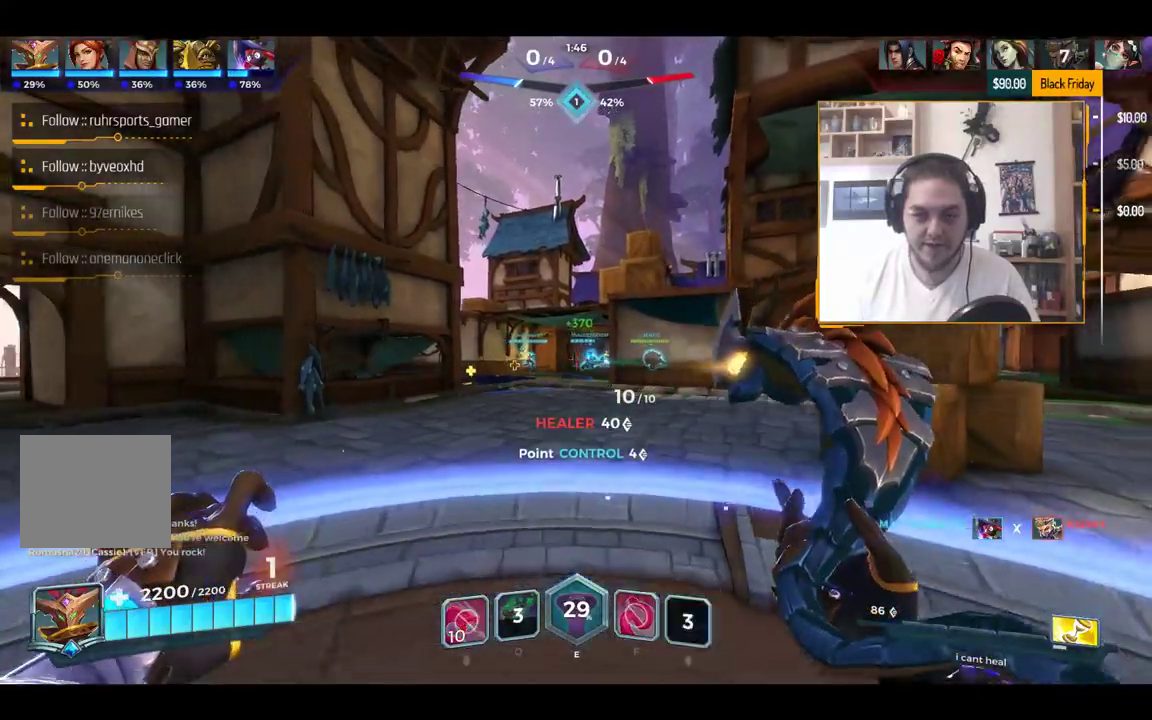
{"keys": ["d"], "events": [[116, "a", "up"], [116, "d", "down"], [317, "s", "up"]]}
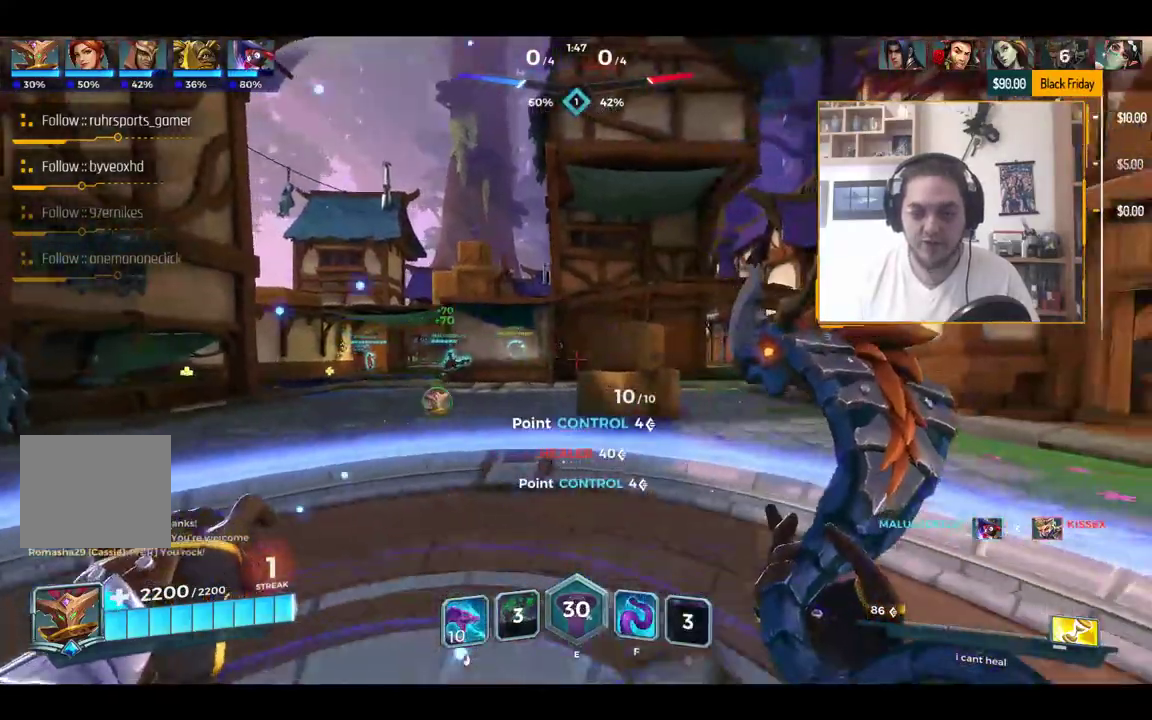
{"keys": ["w"], "events": [[33, "s", "down"], [133, "a", "down"], [133, "d", "up"], [217, "s", "up"], [367, "w", "down"], [450, "a", "up"]]}